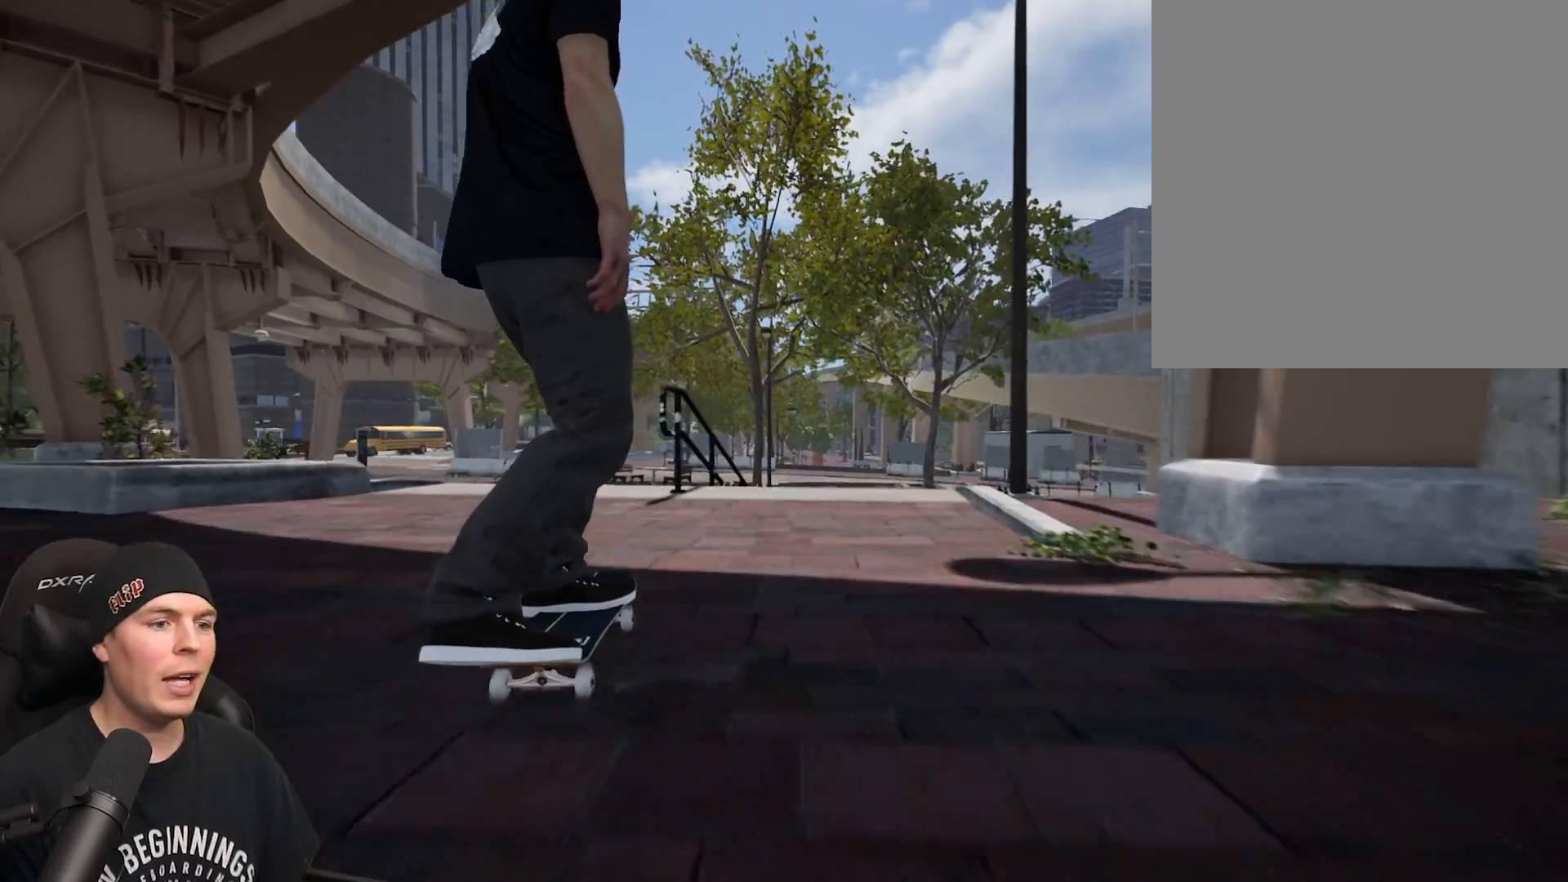
Gameplay with a controller (Xbox layout); each line is a JSON object with the inputs held at the frame after it. "events" lists button and stick changes between this image and that frame as [ms after this image, input, new state], when the widget could be followed in between. Not read: L3 R3.
{"buttons": [], "left_stick": "center", "right_stick": "center", "events": [[317, "R2", "down"], [433, "R2", "up"]]}
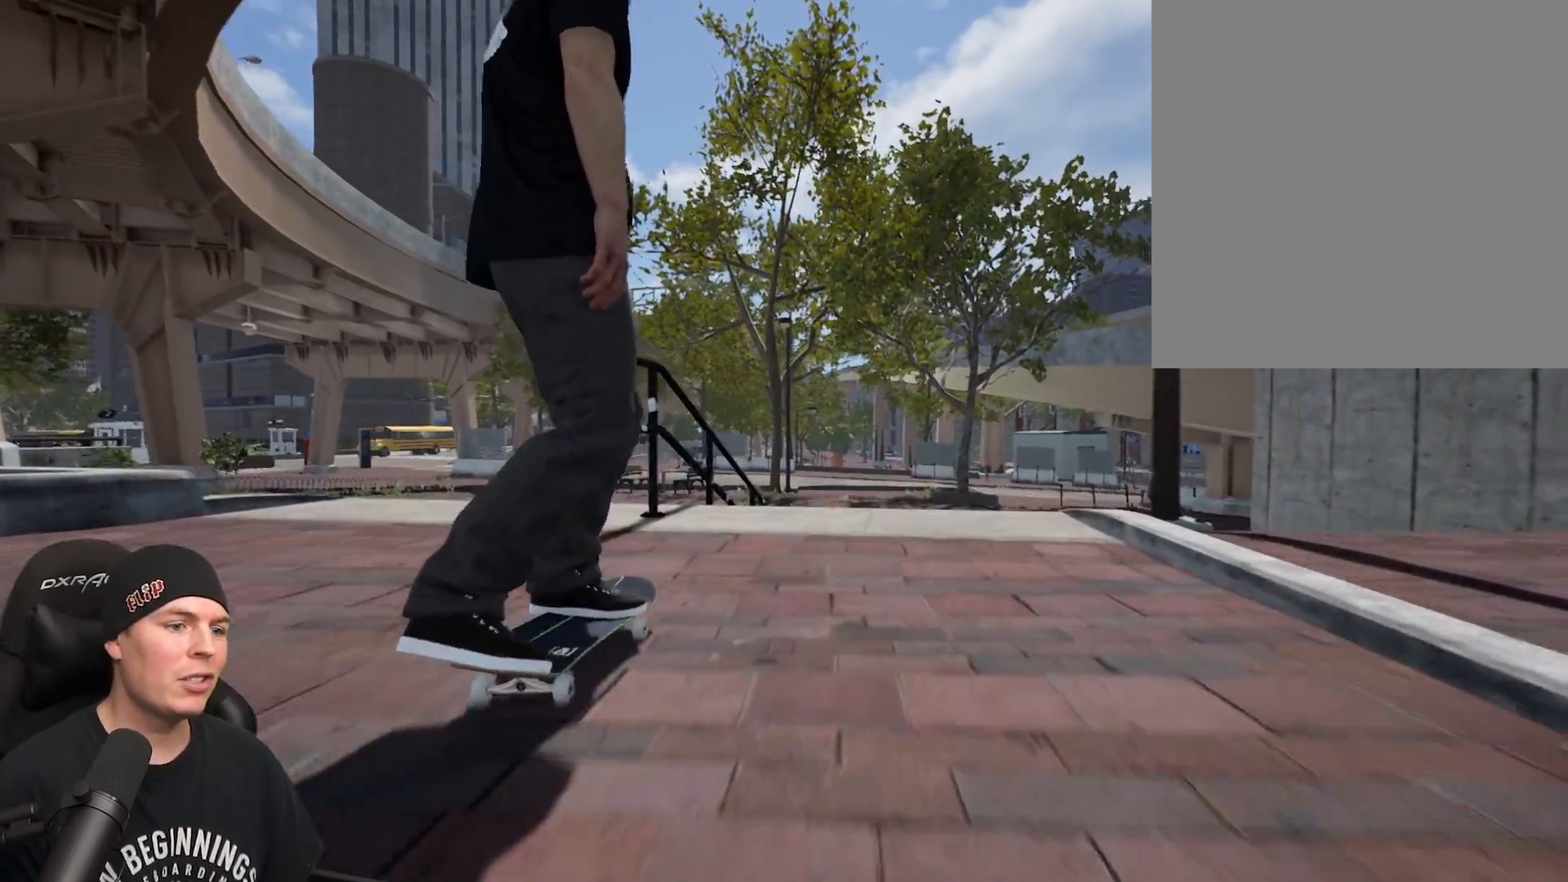
{"buttons": [], "left_stick": "center", "right_stick": "down", "events": [[200, "L2", "down"], [317, "right_stick", "down"], [383, "L2", "up"]]}
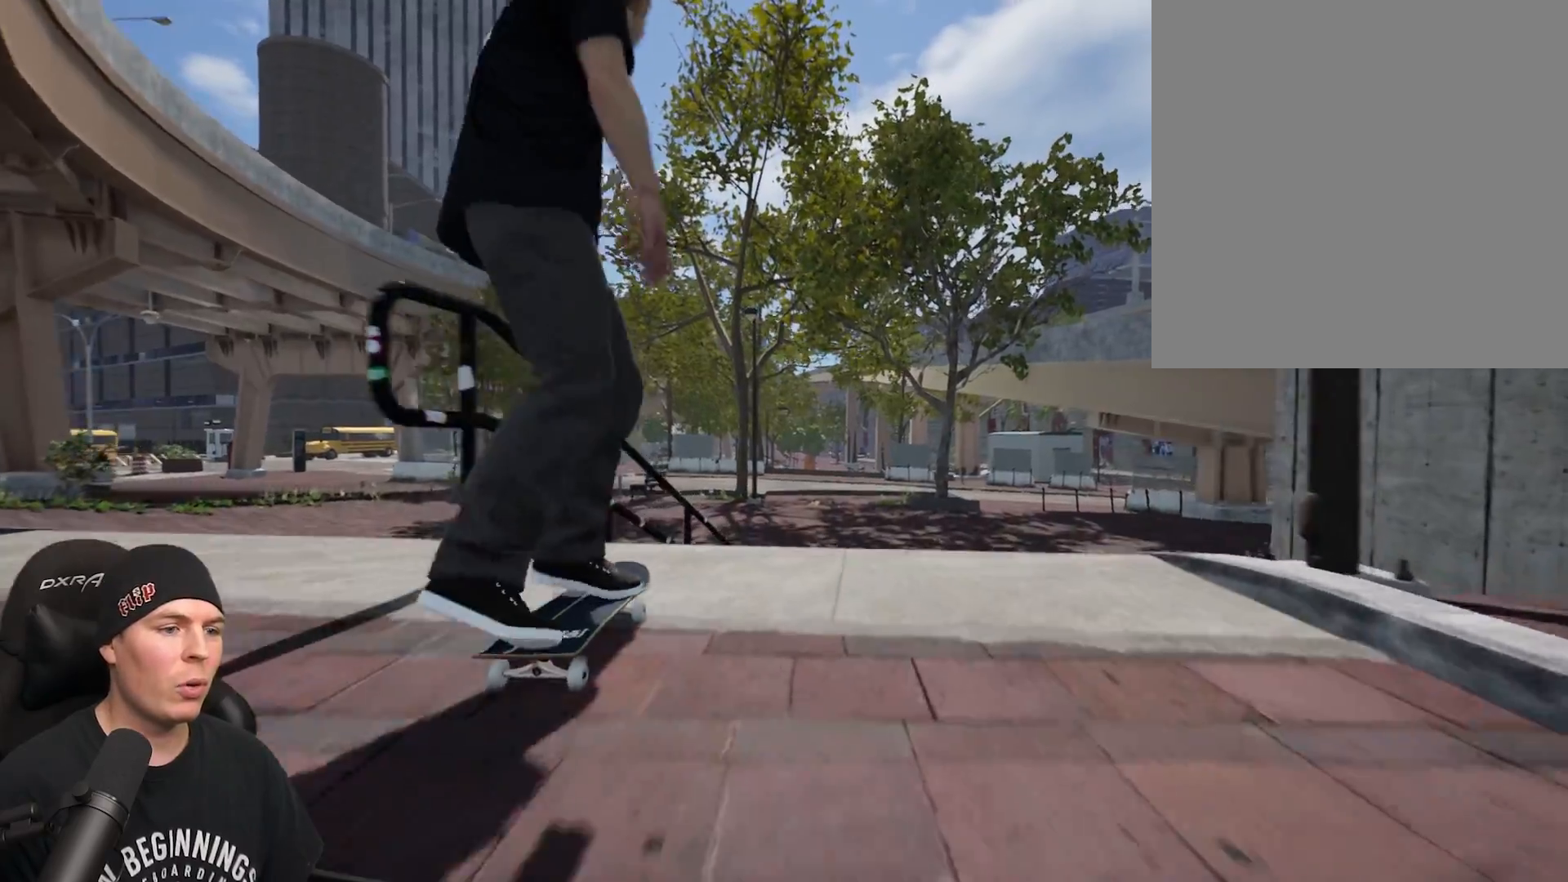
{"buttons": [], "left_stick": "center", "right_stick": "center", "events": [[33, "L2", "down"], [150, "L2", "up"], [250, "right_stick", "center"], [283, "left_stick", "up"], [417, "left_stick", "center"]]}
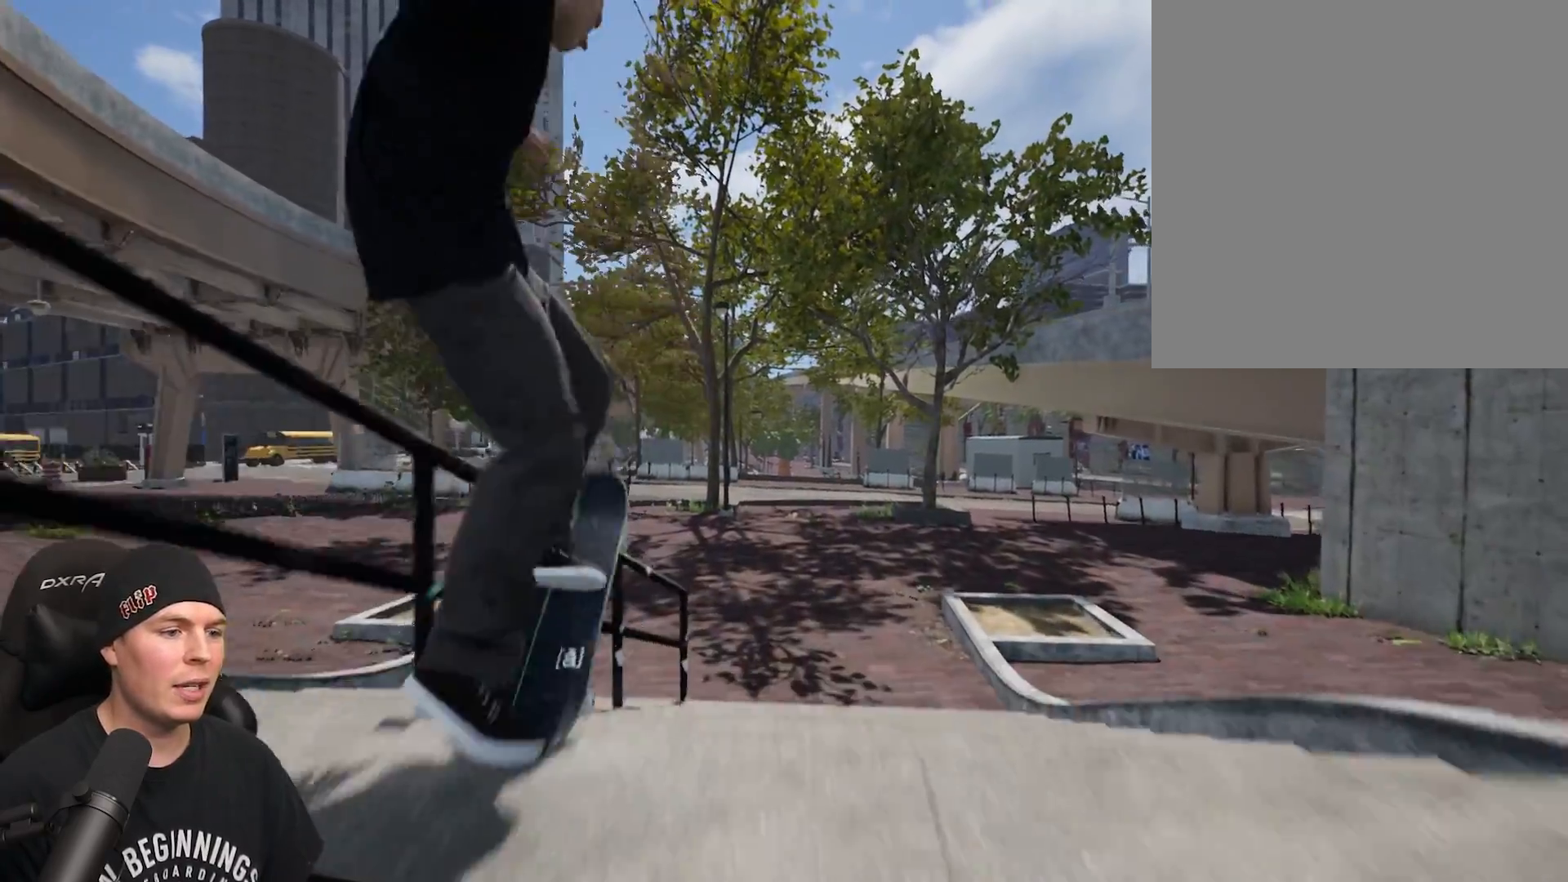
{"buttons": [], "left_stick": "left", "right_stick": "center", "events": [[67, "left_stick", "left"]]}
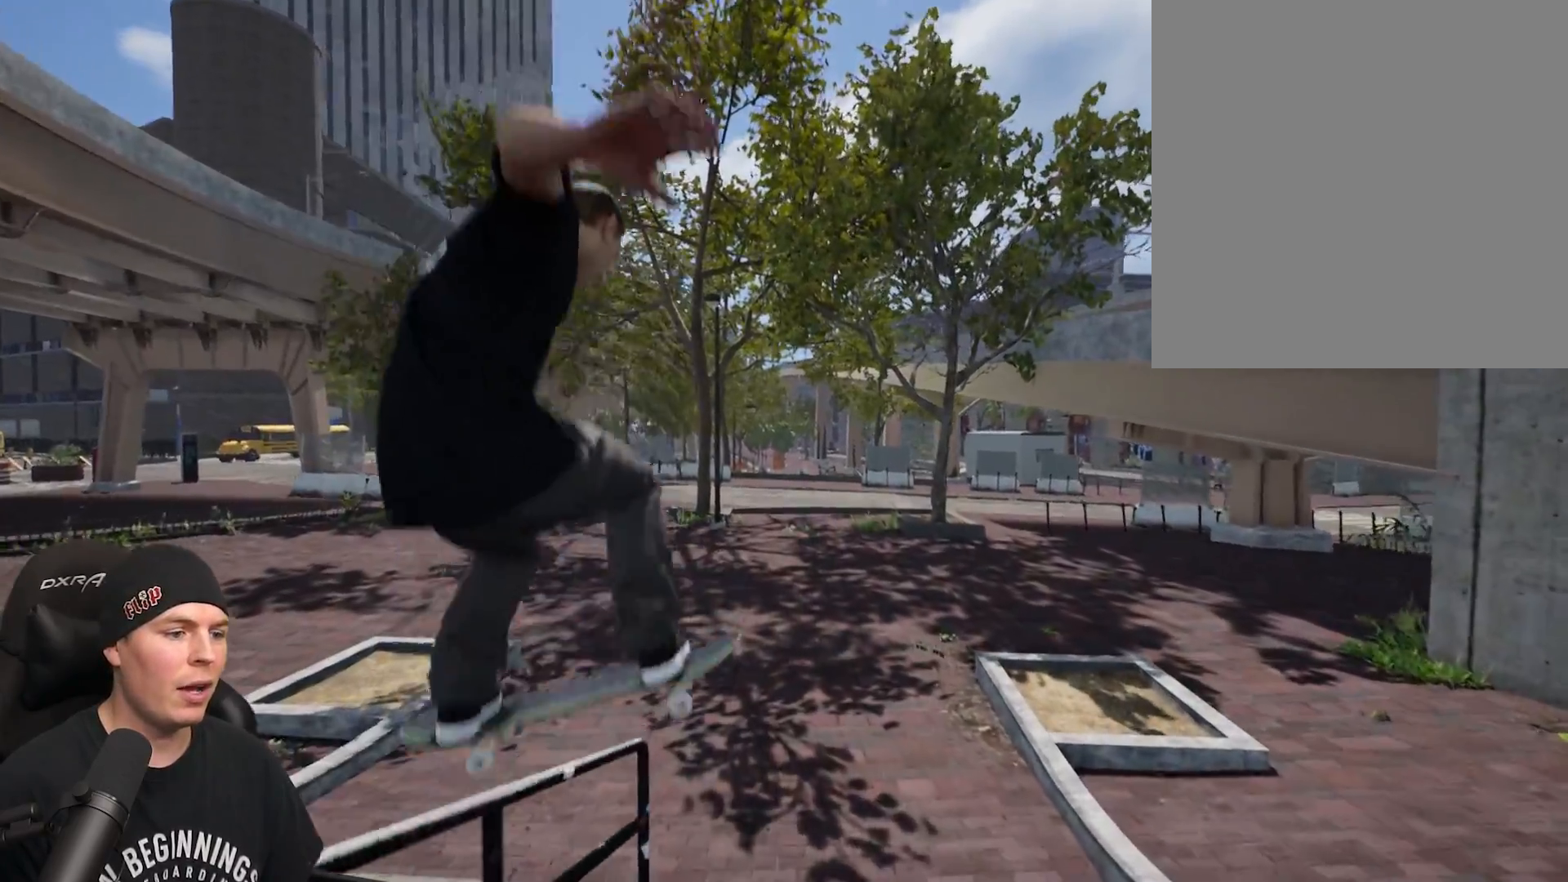
{"buttons": ["R2"], "left_stick": "center", "right_stick": "center", "events": [[383, "R2", "down"], [483, "left_stick", "center"]]}
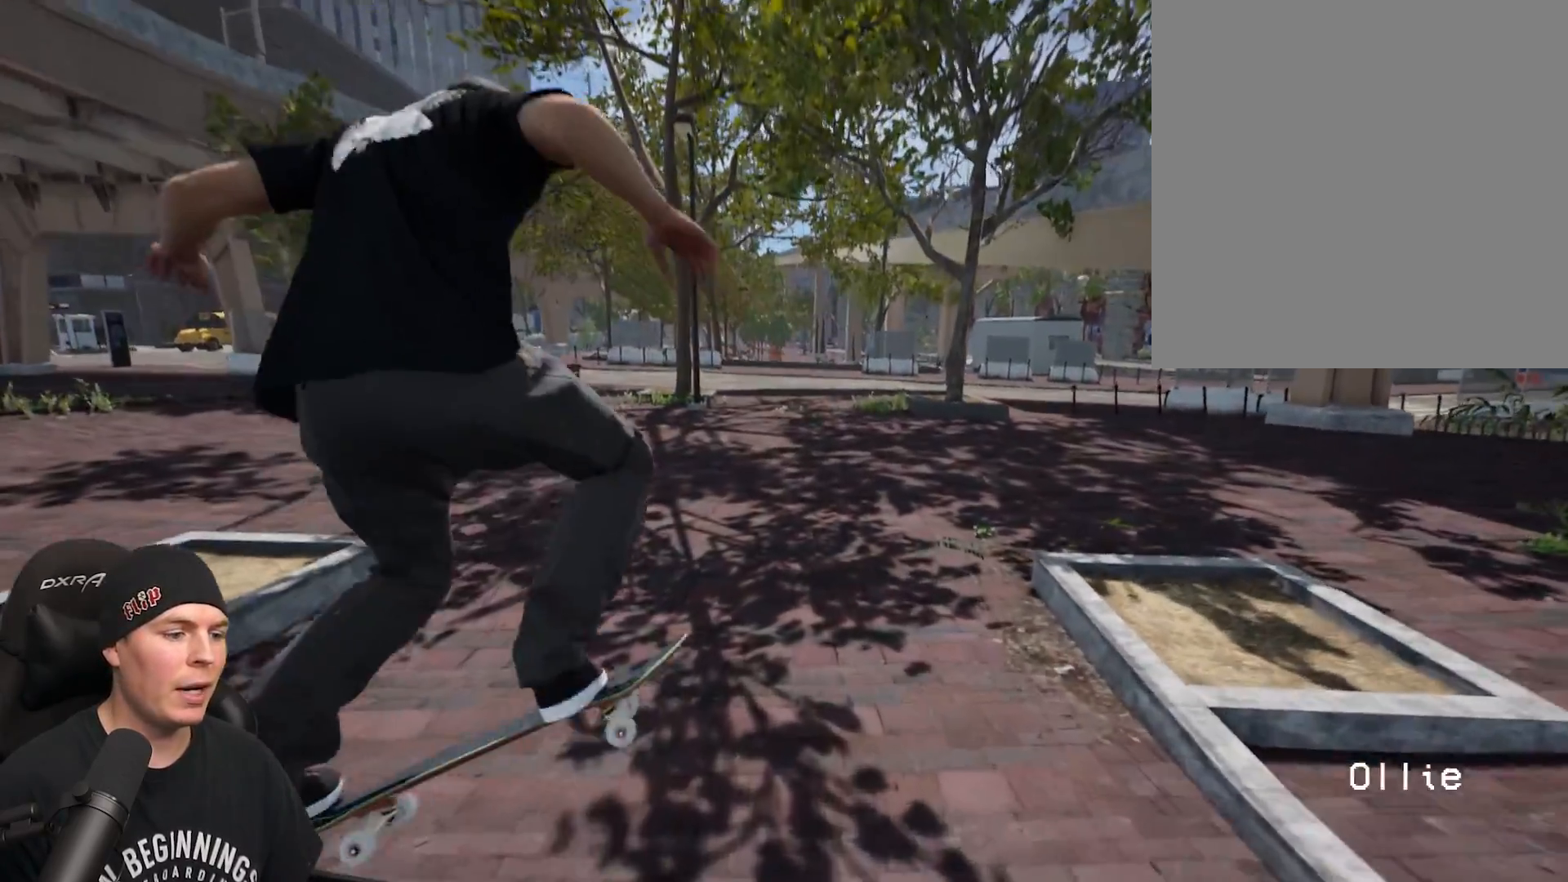
{"buttons": [], "left_stick": "center", "right_stick": "center", "events": [[117, "R2", "up"]]}
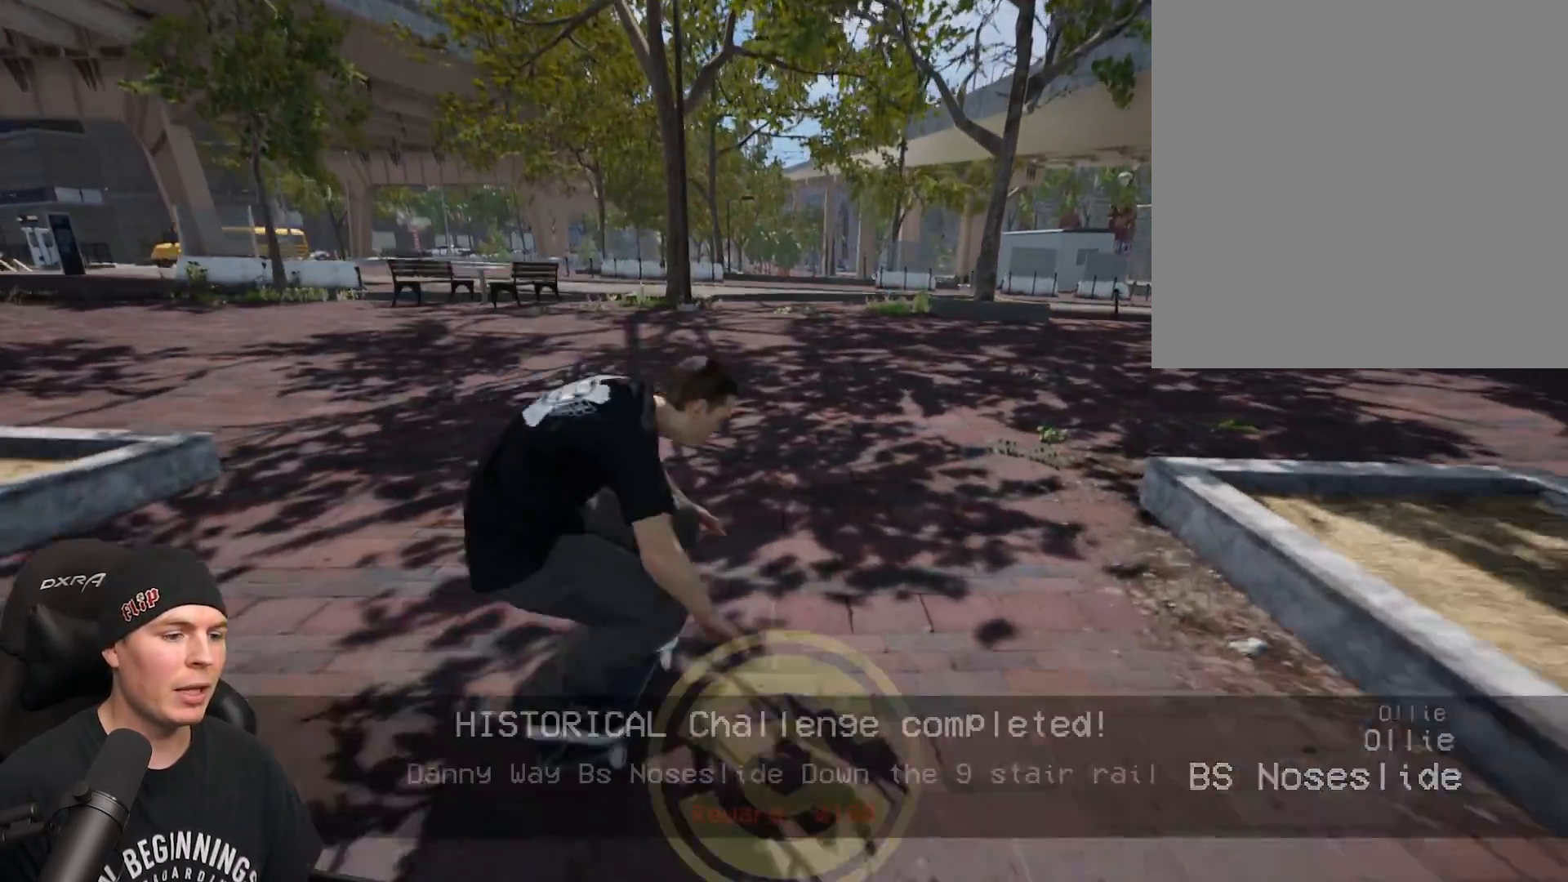
{"buttons": [], "left_stick": "center", "right_stick": "center", "events": []}
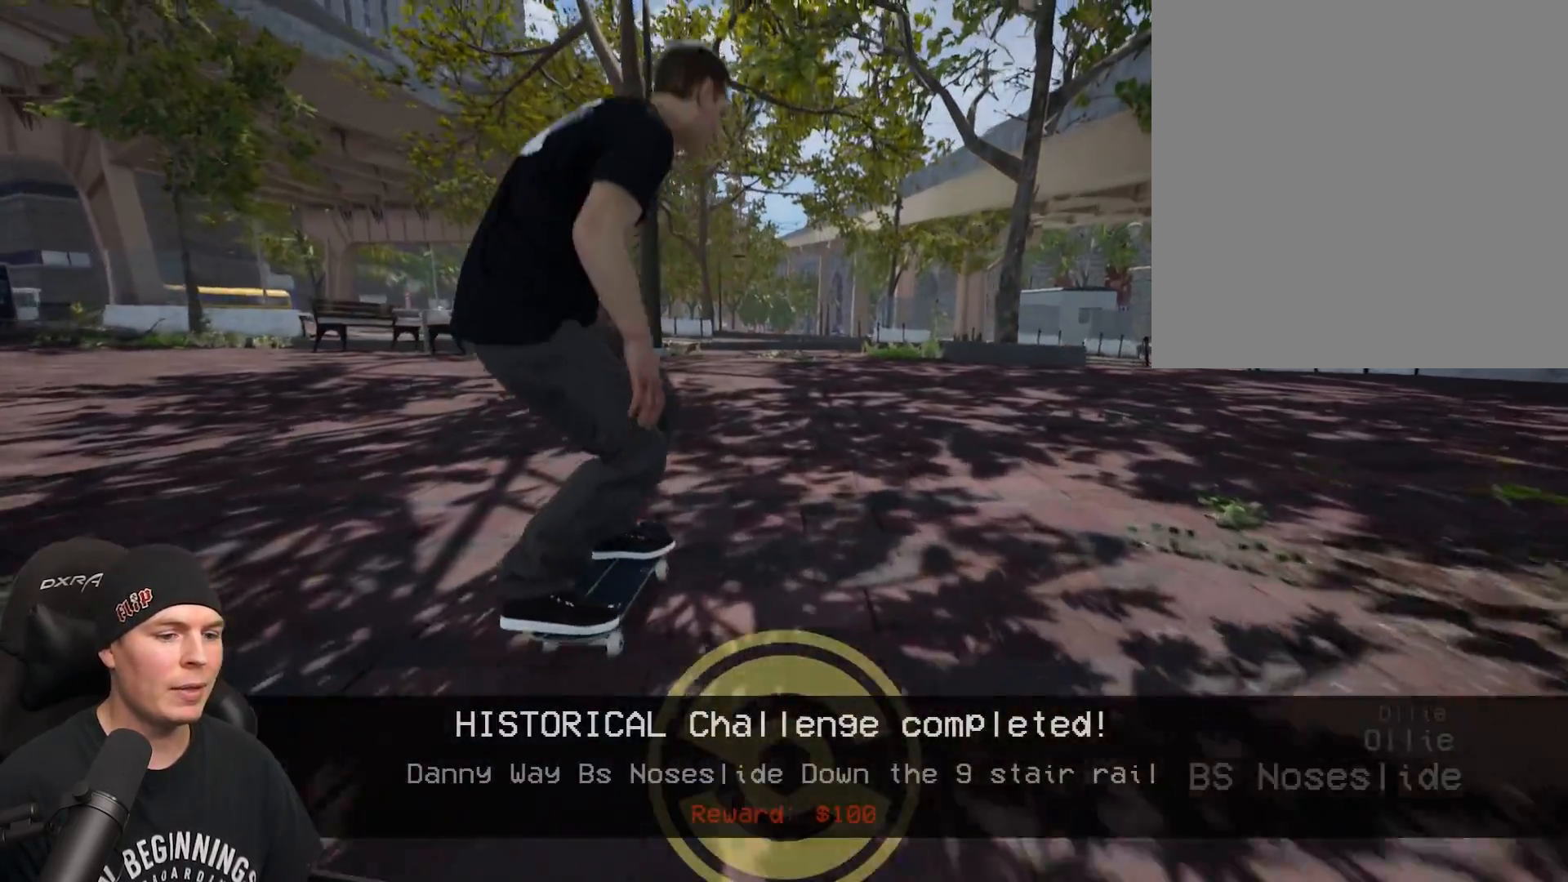
{"buttons": [], "left_stick": "center", "right_stick": "center", "events": []}
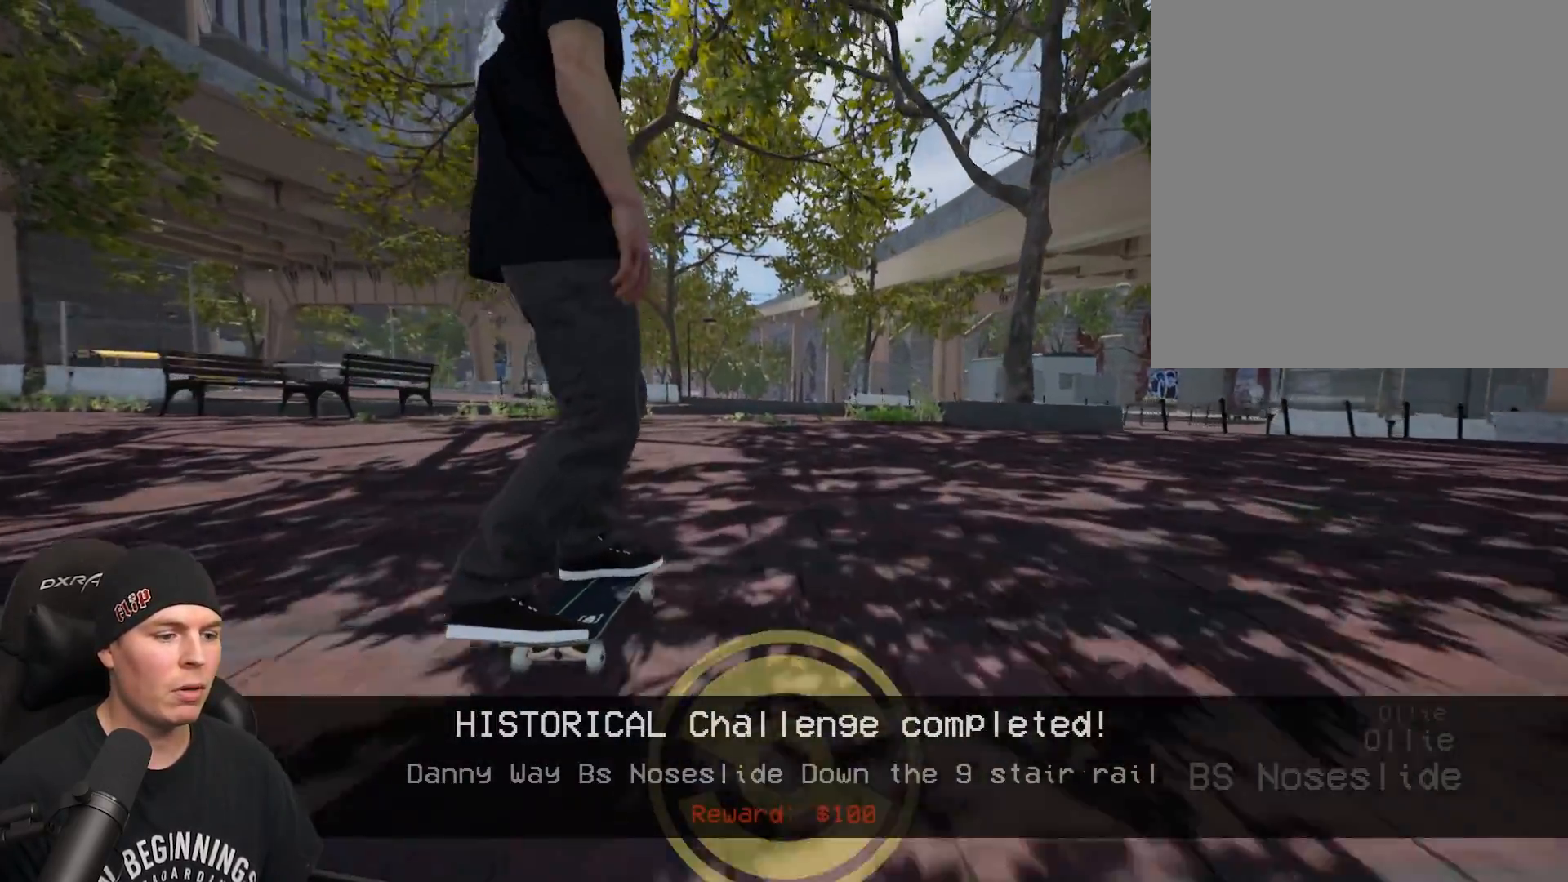
{"buttons": [], "left_stick": "center", "right_stick": "center", "events": []}
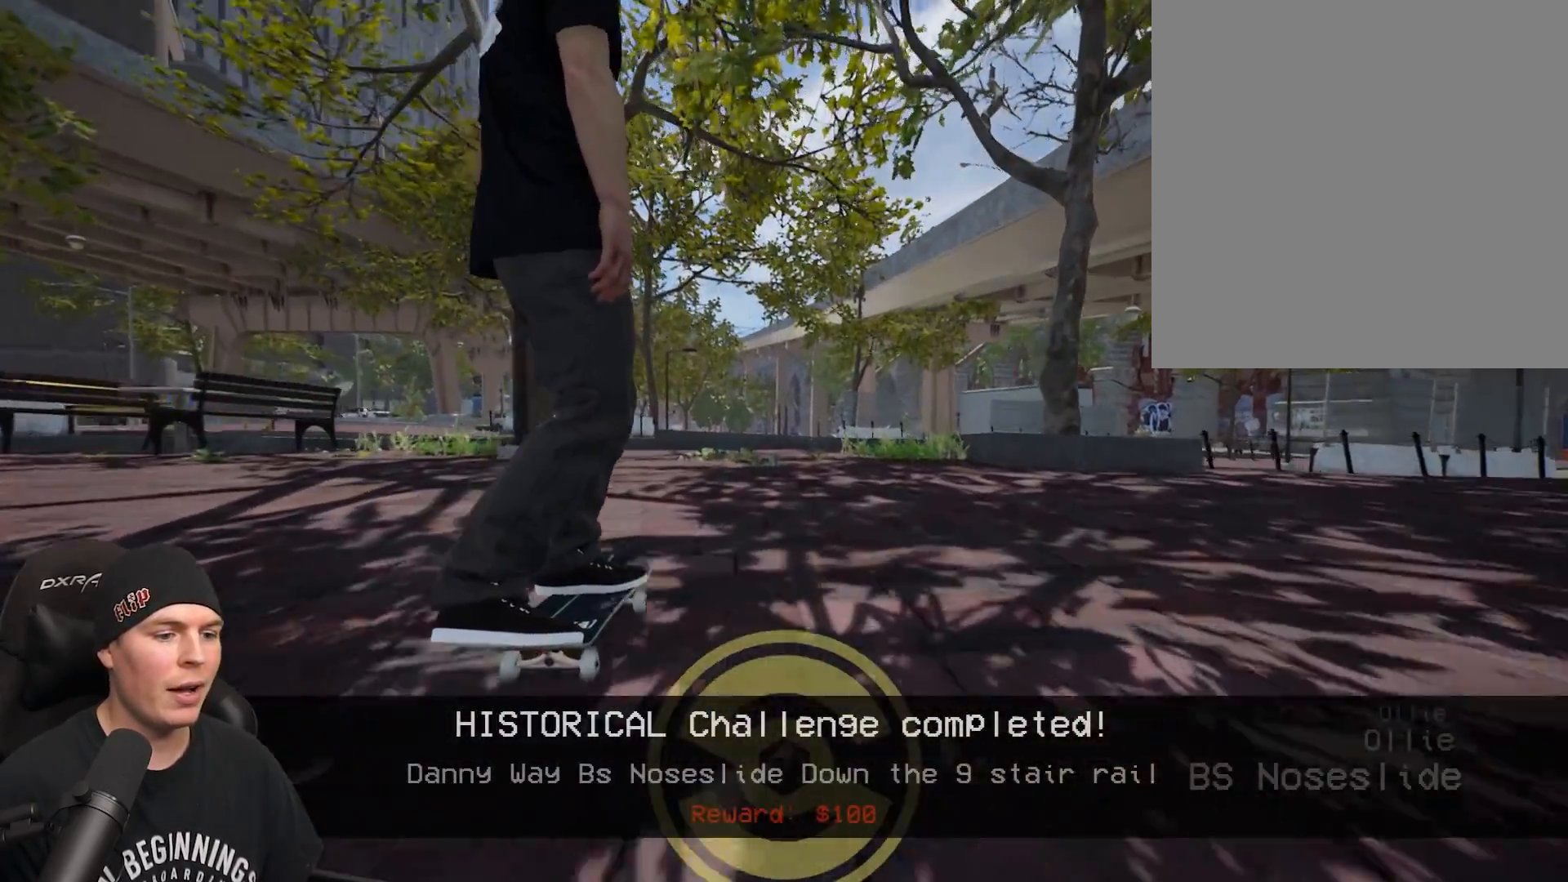
{"buttons": [], "left_stick": "center", "right_stick": "center", "events": []}
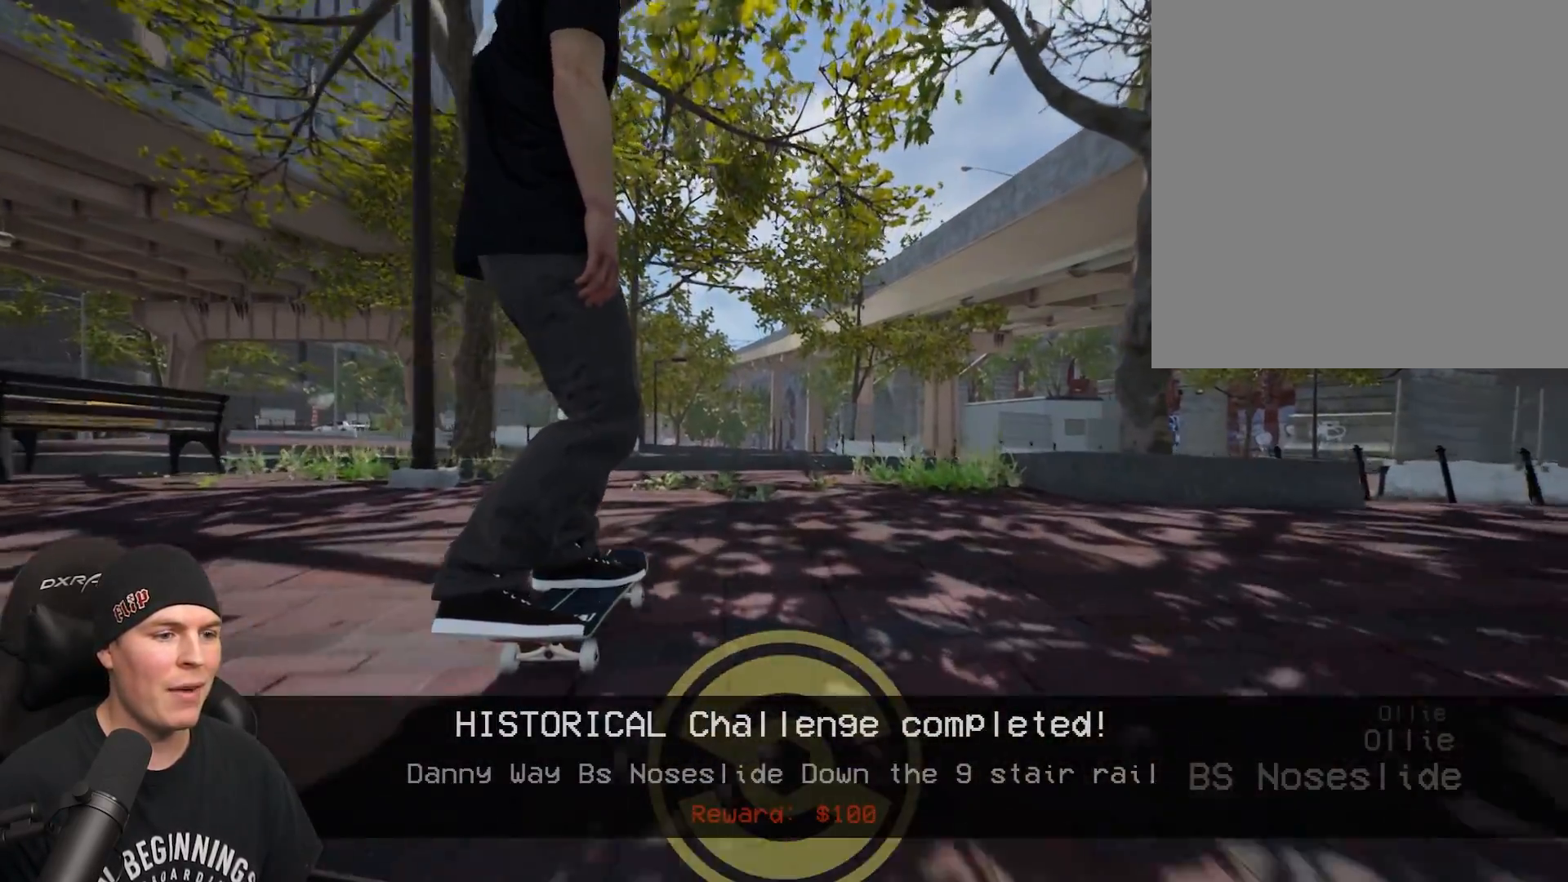
{"buttons": [], "left_stick": "center", "right_stick": "center", "events": []}
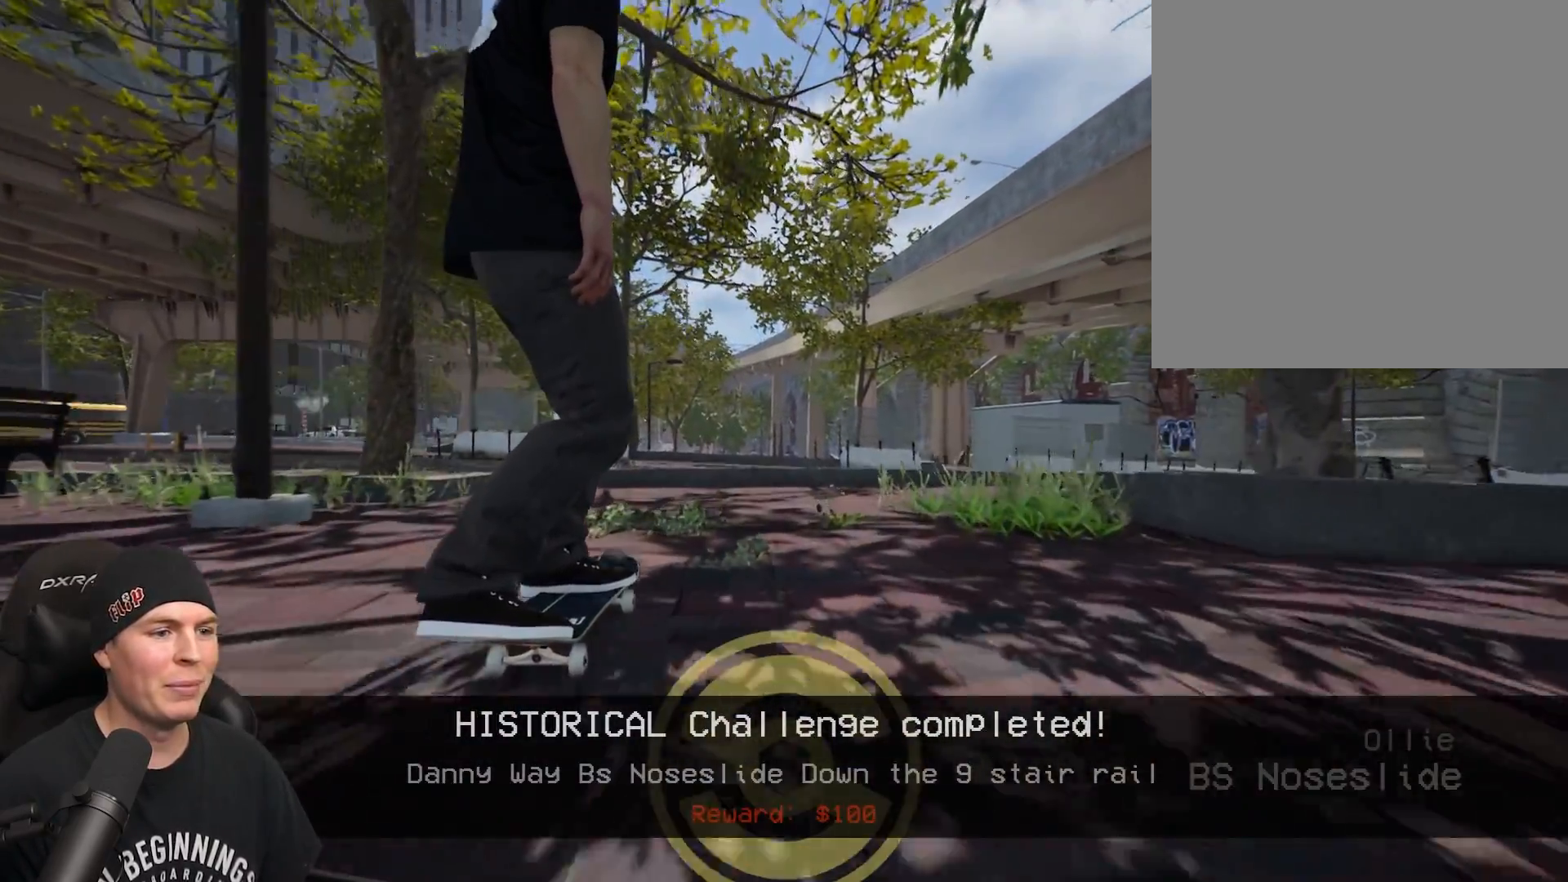
{"buttons": [], "left_stick": "center", "right_stick": "center", "events": []}